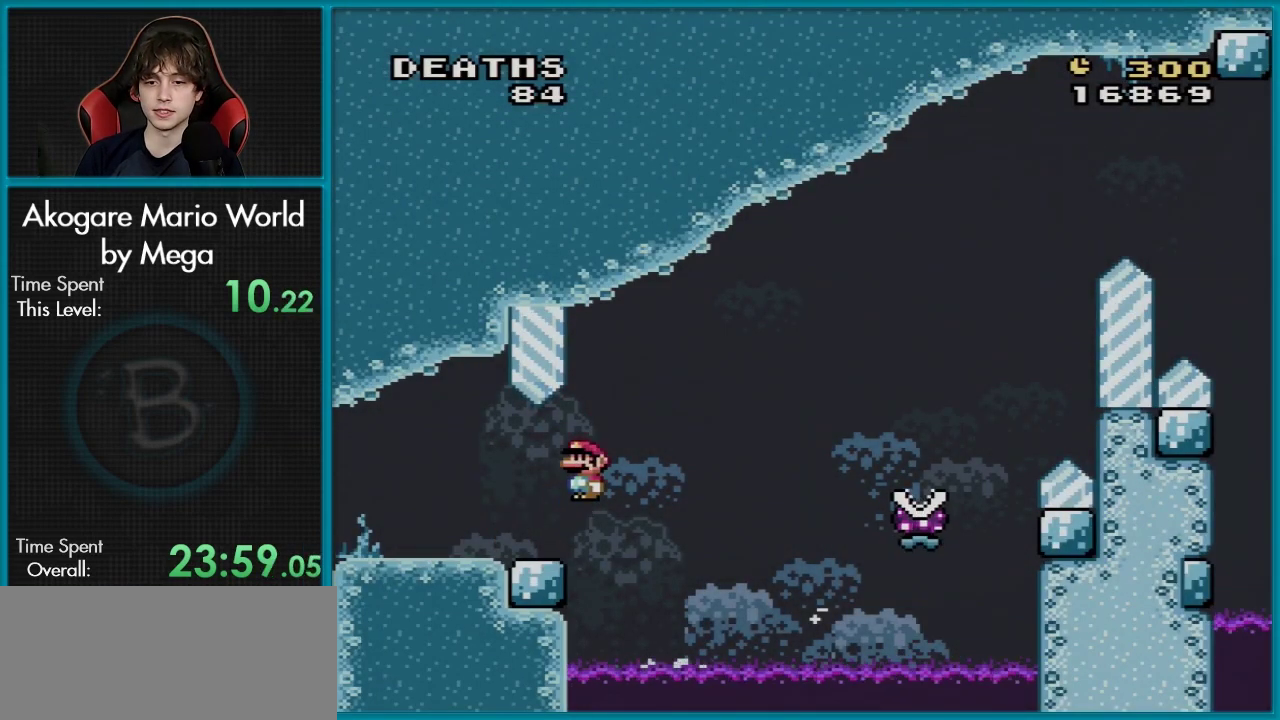
Gameplay with a controller (Nintendo layout); each line is a JSON object with the inputs held at the frame after it (dt_ms = milliseconds from this image to that frame). "events" lists button and stick changes between this image and that frame as [ms after this image, input, new state], when the widget could be followed in between. Not read: L3 R3.
{"dt_ms": 400, "buttons": ["X", "DPAD_RIGHT"], "events": [[350, "A", "up"]]}
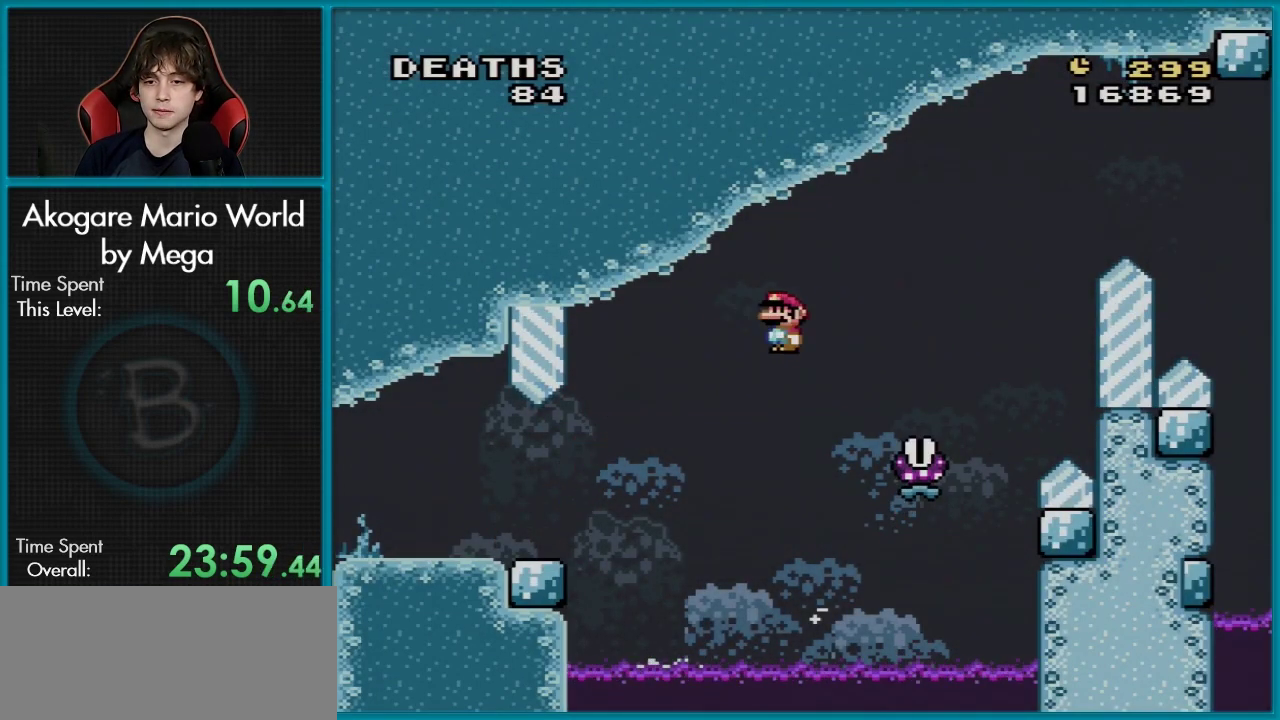
{"dt_ms": 101, "buttons": ["A", "X", "DPAD_RIGHT"], "events": [[84, "A", "down"]]}
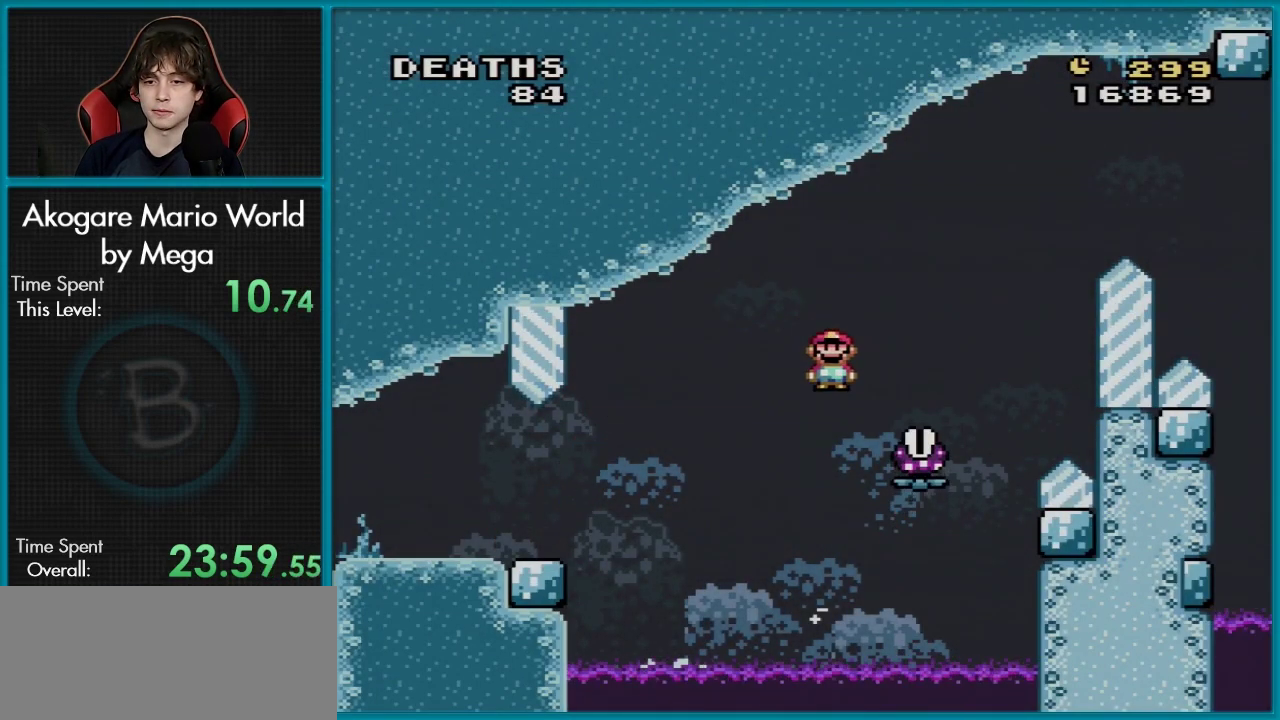
{"dt_ms": 300, "buttons": ["A", "X", "DPAD_RIGHT"], "events": []}
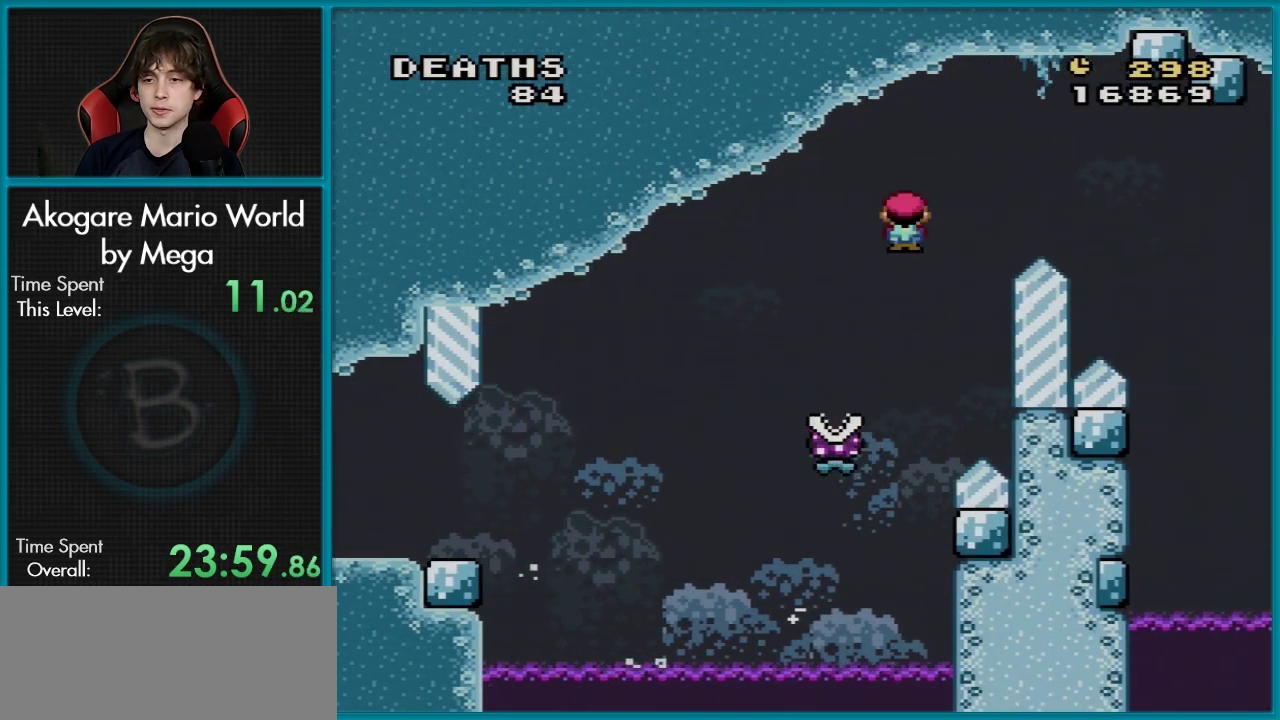
{"dt_ms": 701, "buttons": ["X", "DPAD_RIGHT"], "events": [[701, "A", "up"]]}
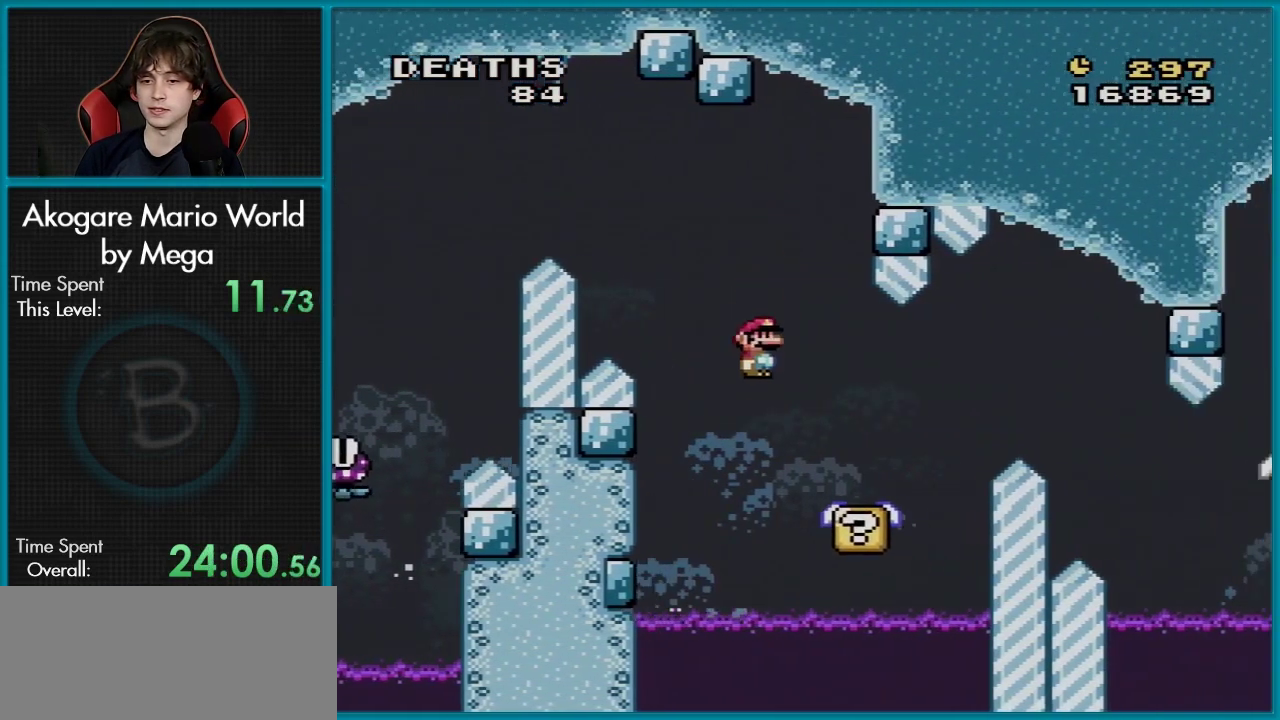
{"dt_ms": 200, "buttons": ["A", "X", "DPAD_RIGHT"], "events": [[183, "A", "down"]]}
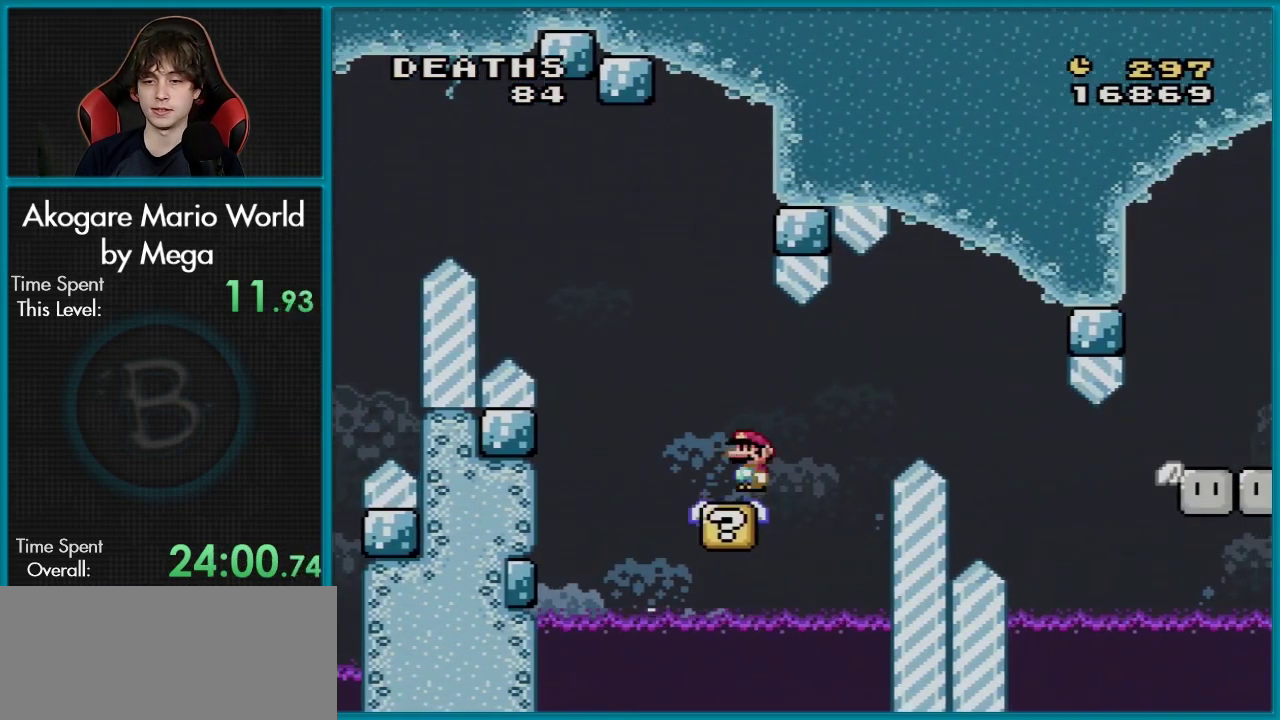
{"dt_ms": 300, "buttons": ["A", "X", "DPAD_RIGHT"], "events": [[116, "A", "up"], [217, "A", "down"]]}
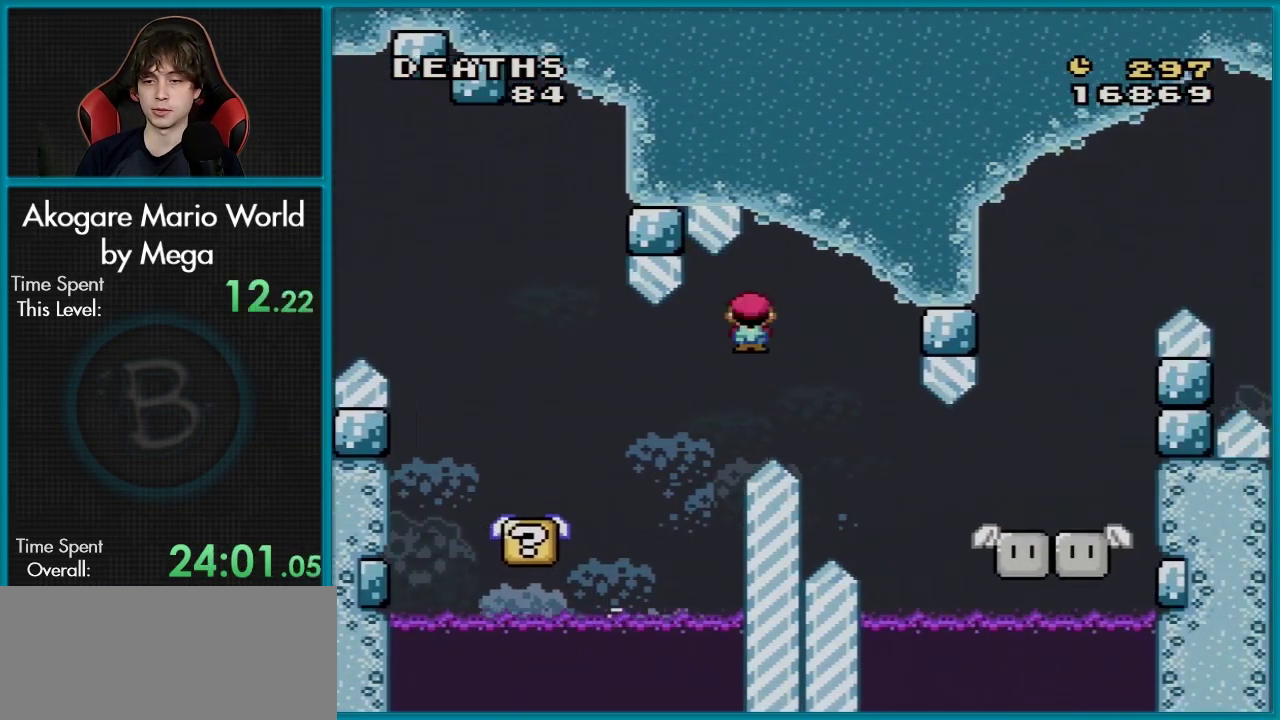
{"dt_ms": 200, "buttons": ["X", "DPAD_RIGHT"], "events": [[133, "A", "up"]]}
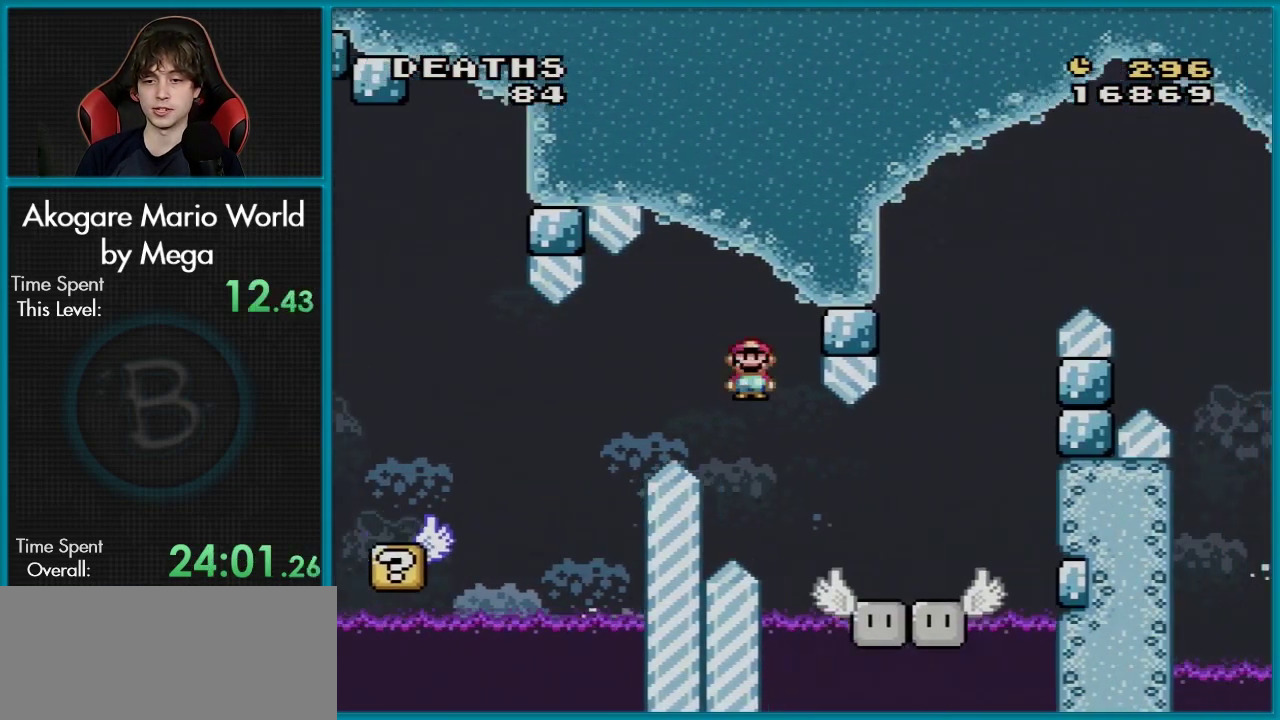
{"dt_ms": 100, "buttons": ["X", "DPAD_UP"], "events": [[100, "DPAD_RIGHT", "up"], [100, "DPAD_UP", "down"]]}
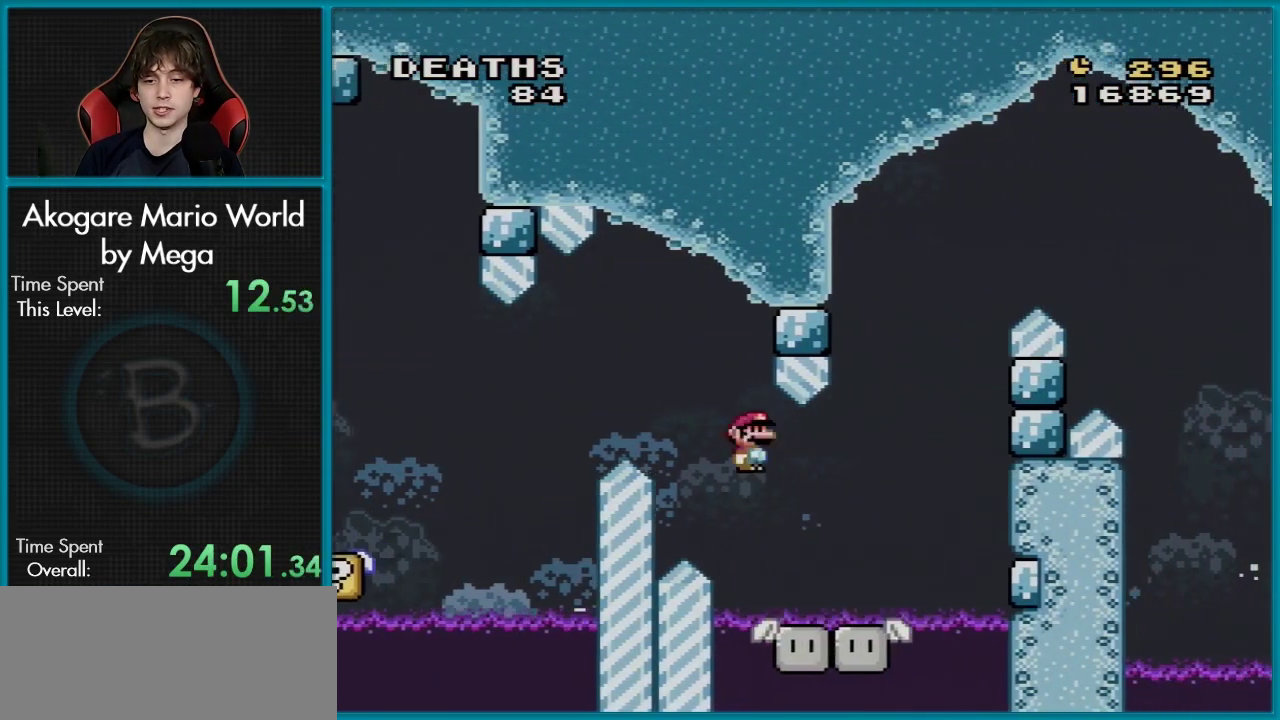
{"dt_ms": 100, "buttons": ["X", "DPAD_LEFT"], "events": [[17, "DPAD_LEFT", "down"], [17, "DPAD_UP", "up"]]}
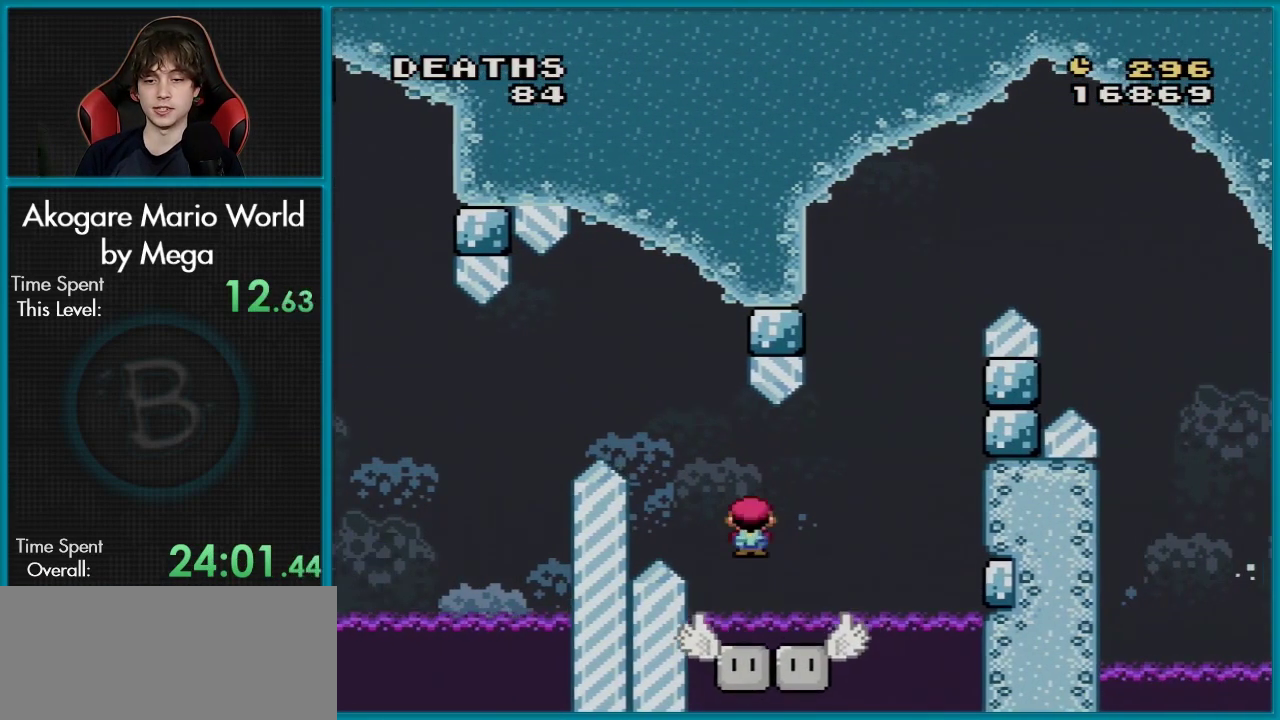
{"dt_ms": 101, "buttons": ["X", "DPAD_RIGHT"], "events": [[34, "DPAD_LEFT", "up"], [34, "DPAD_RIGHT", "down"]]}
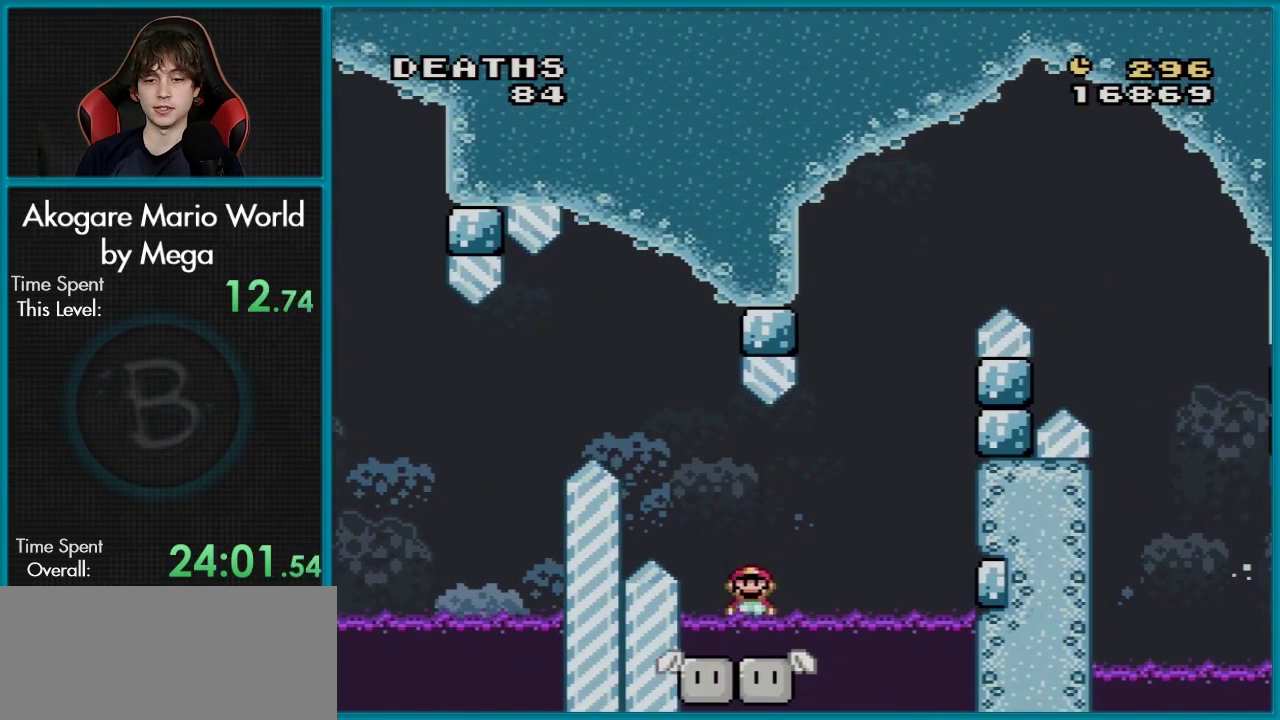
{"dt_ms": 100, "buttons": ["A", "X", "DPAD_LEFT"], "events": [[16, "DPAD_LEFT", "down"], [16, "DPAD_RIGHT", "up"], [50, "A", "down"]]}
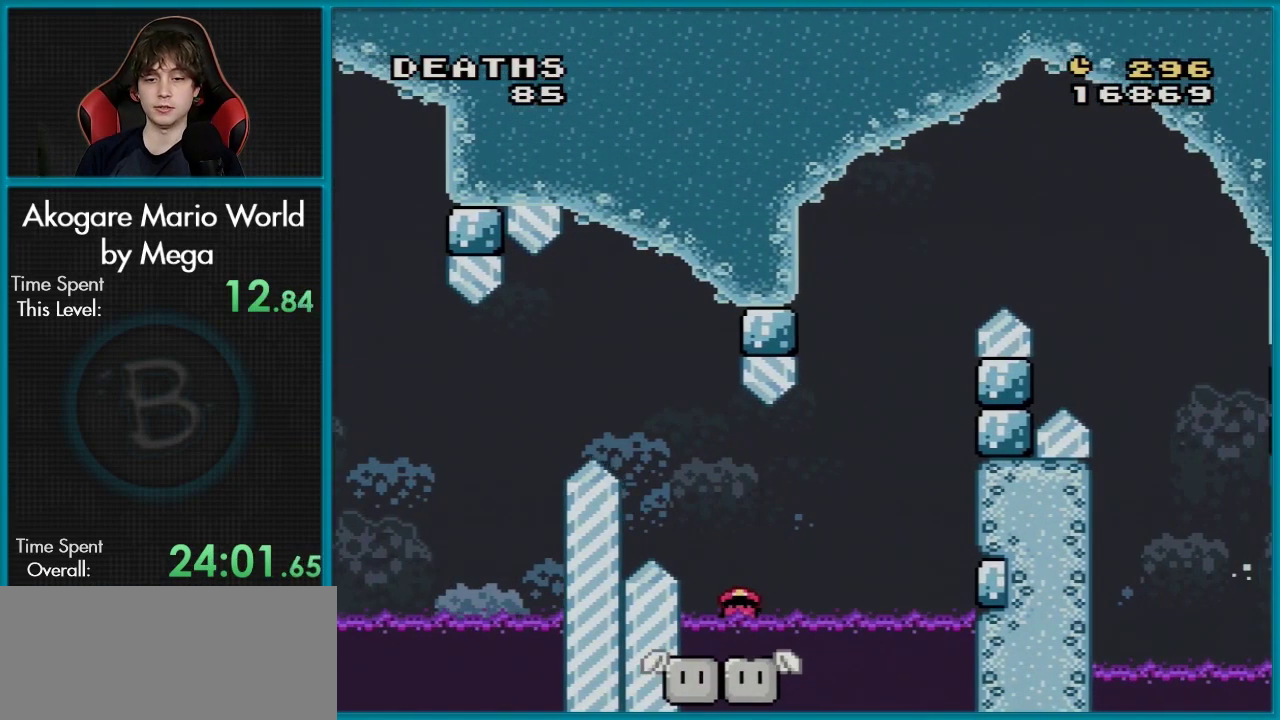
{"dt_ms": 200, "buttons": ["X"], "events": [[116, "DPAD_LEFT", "up"], [200, "A", "up"]]}
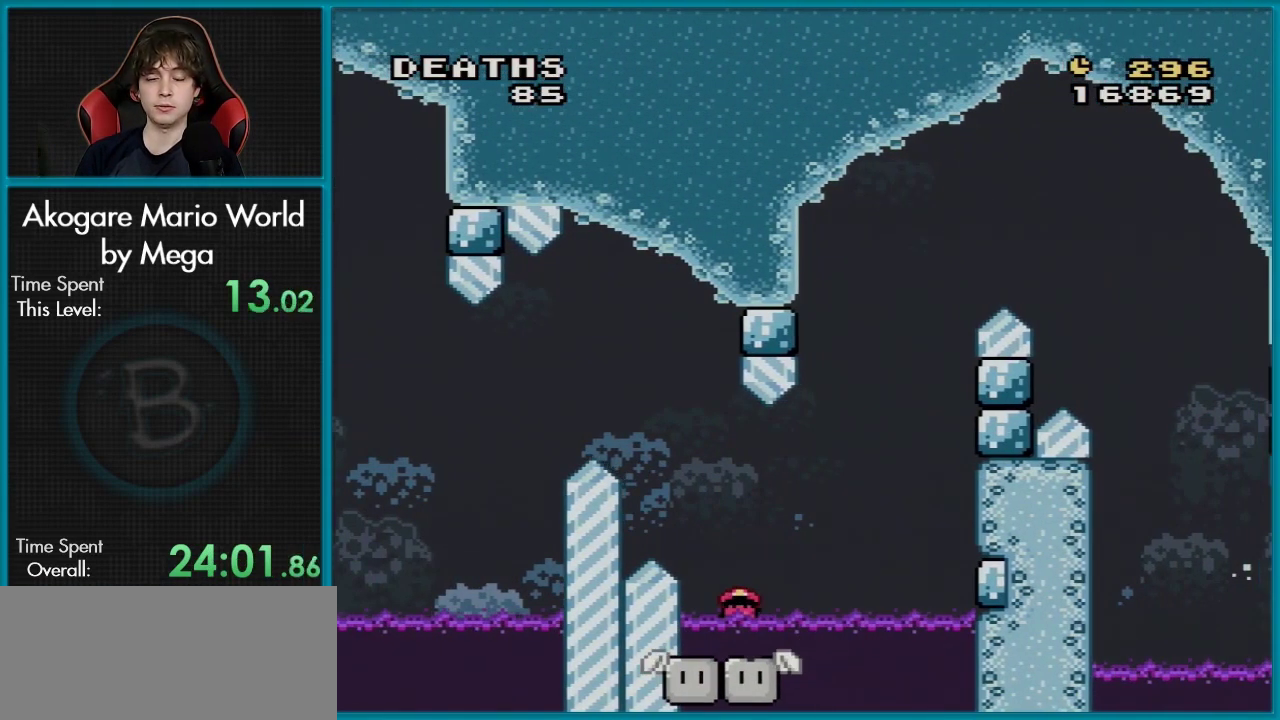
{"dt_ms": 200, "buttons": [], "events": [[117, "X", "up"]]}
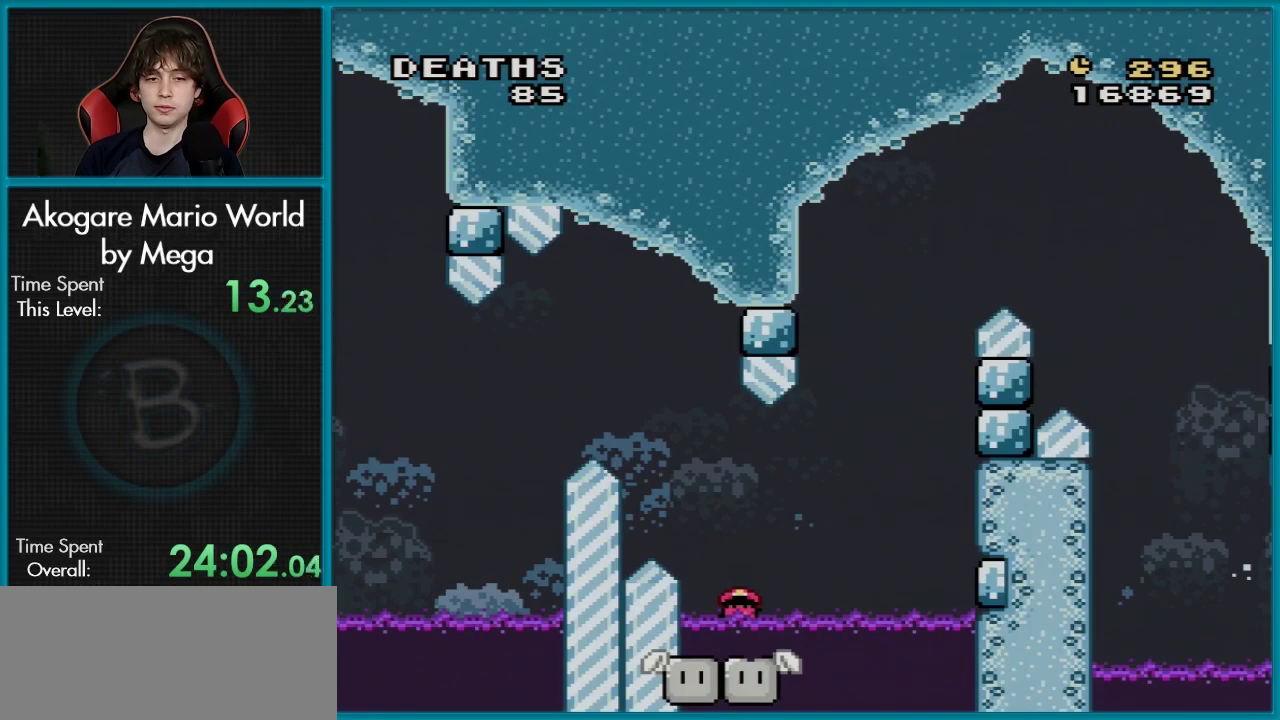
{"dt_ms": 300, "buttons": [], "events": []}
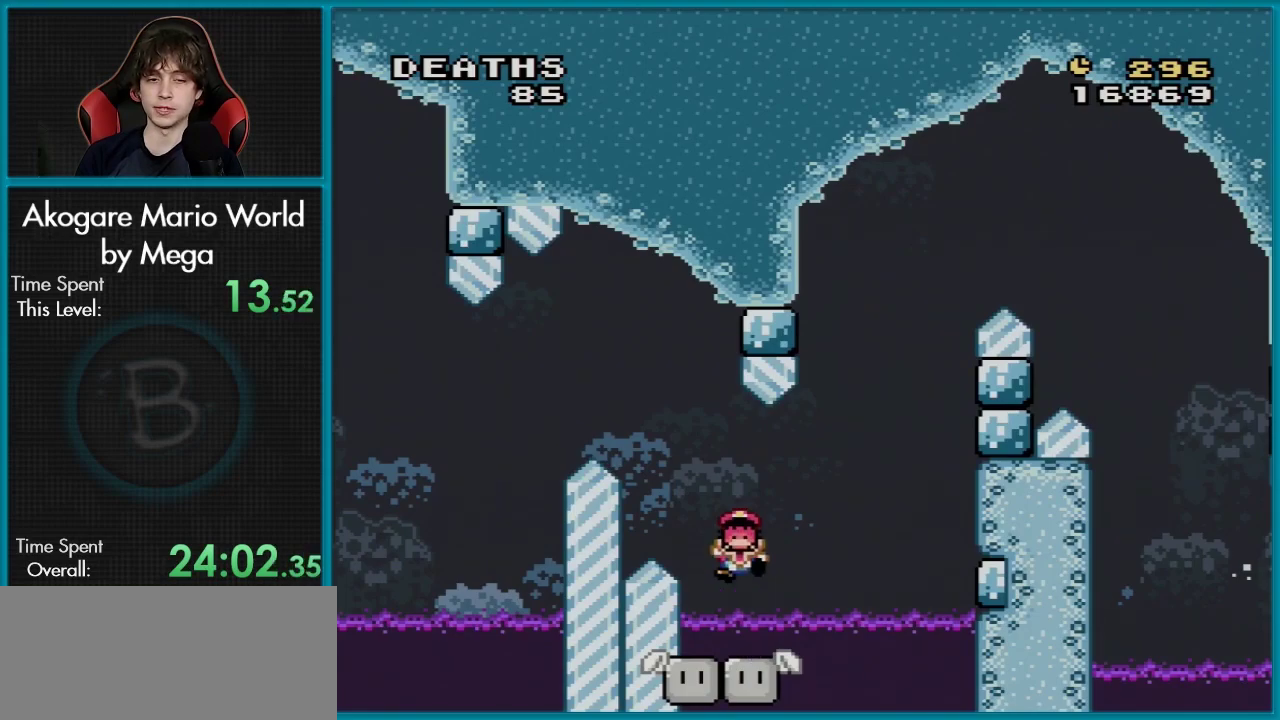
{"dt_ms": 301, "buttons": ["A"], "events": [[301, "A", "down"]]}
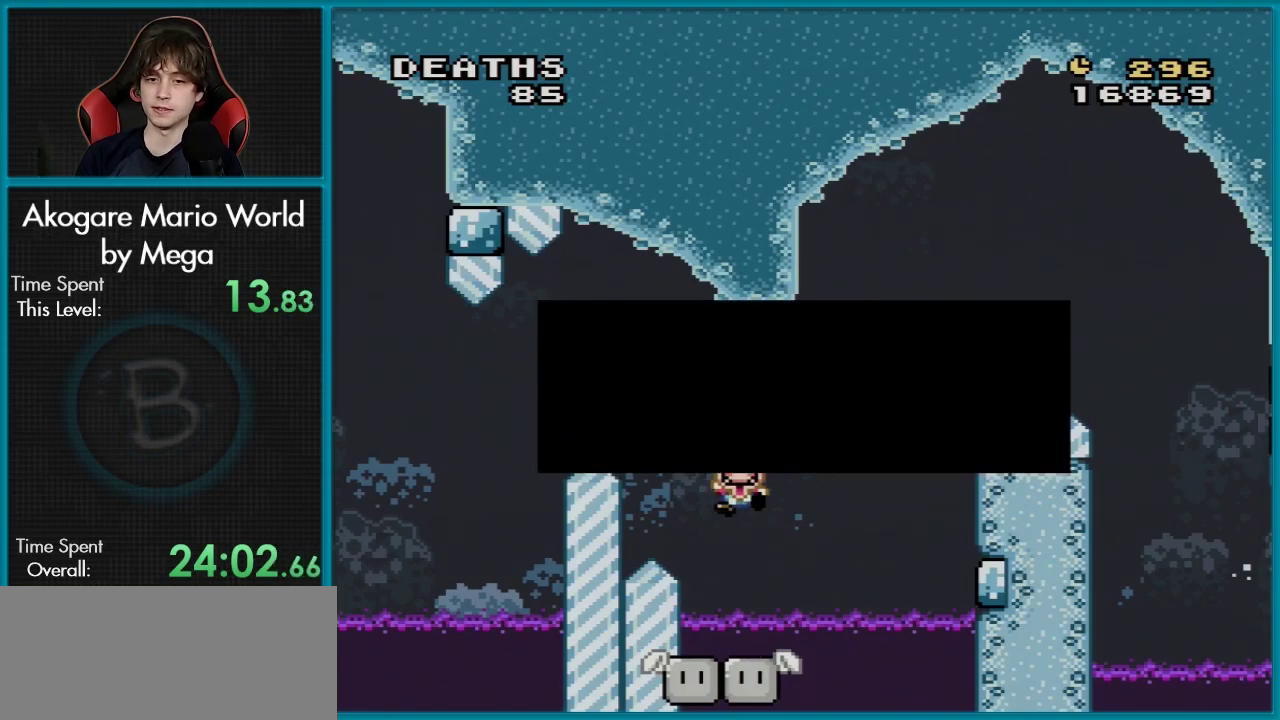
{"dt_ms": 200, "buttons": [], "events": [[116, "A", "up"]]}
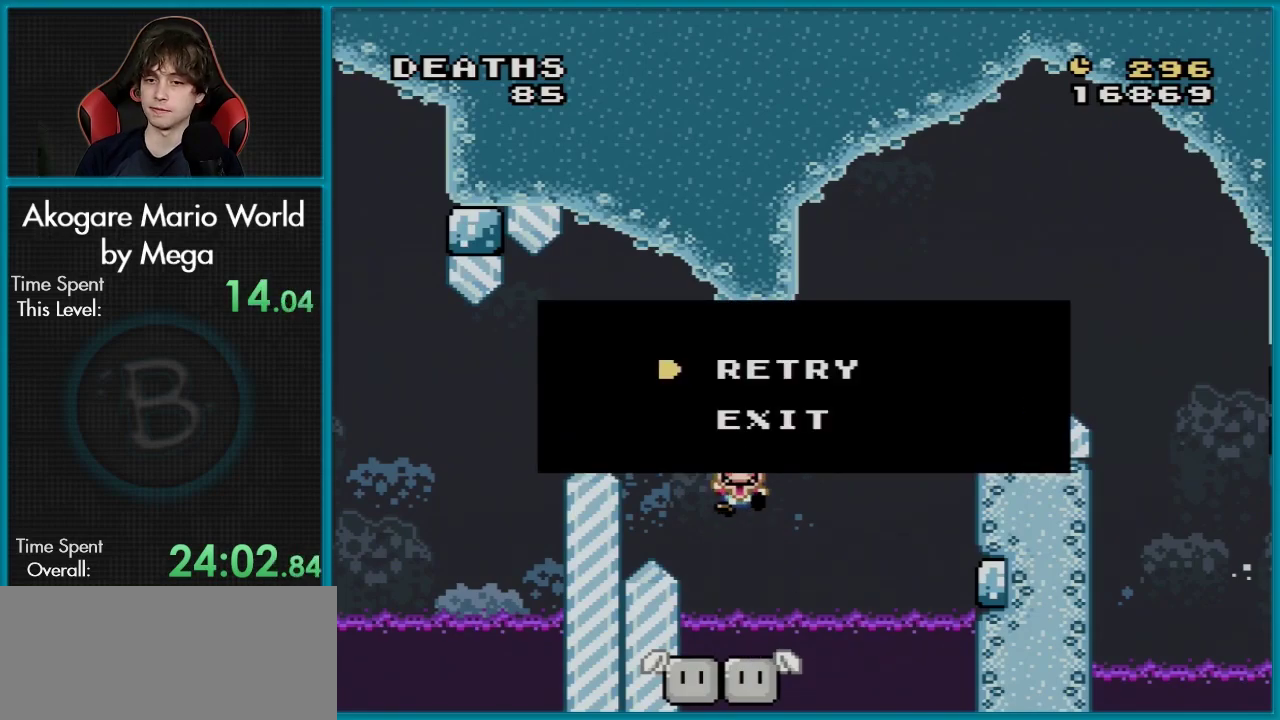
{"dt_ms": 100, "buttons": ["A"], "events": [[50, "A", "down"]]}
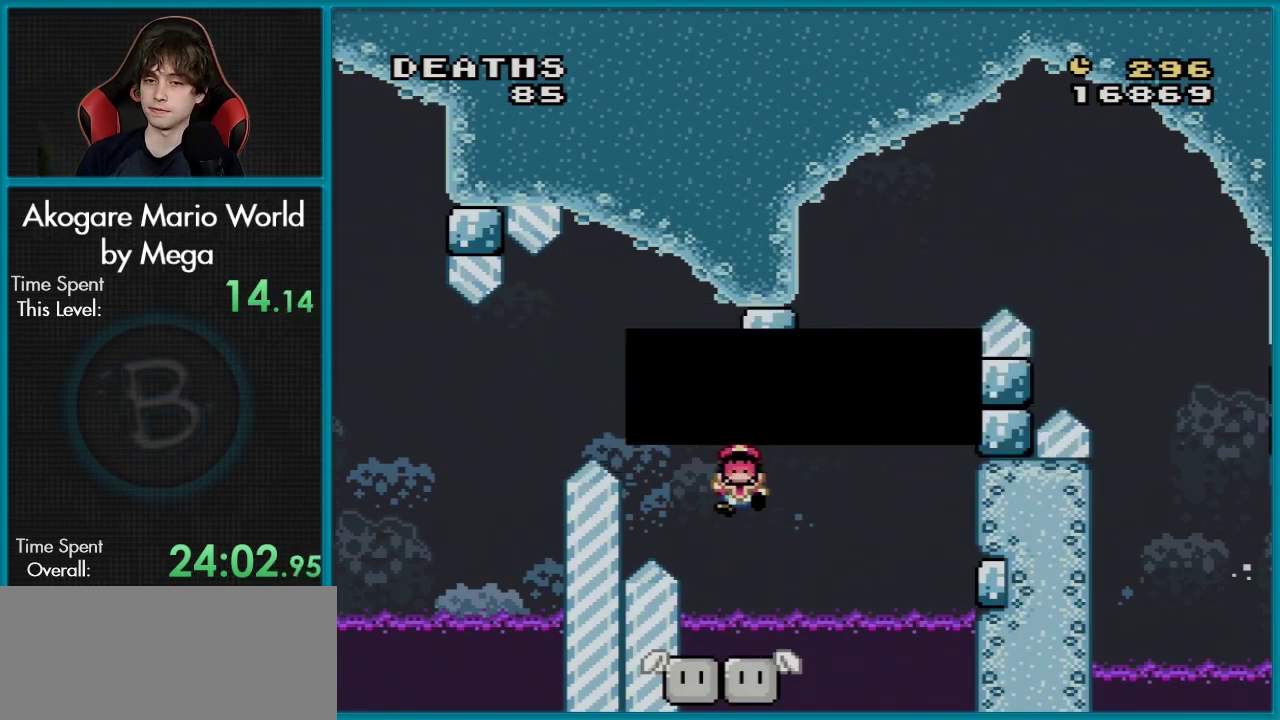
{"dt_ms": 100, "buttons": [], "events": [[67, "A", "up"]]}
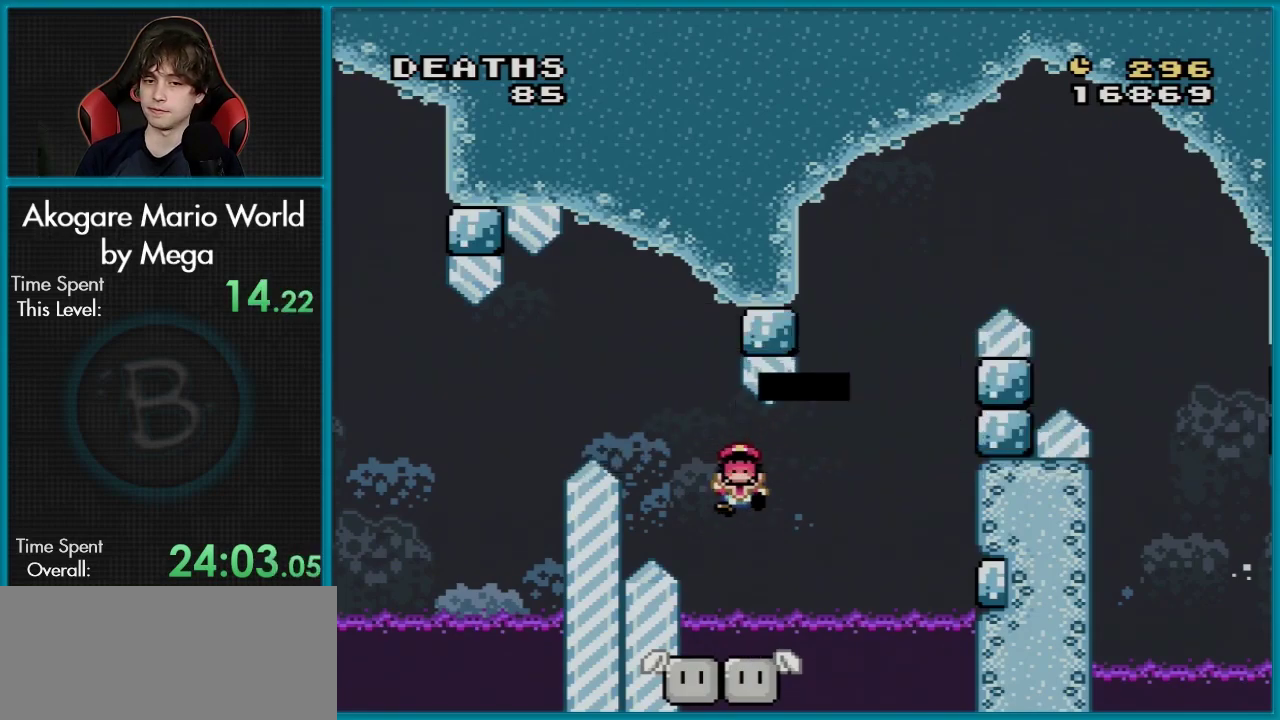
{"dt_ms": 100, "buttons": ["A"], "events": [[83, "A", "down"]]}
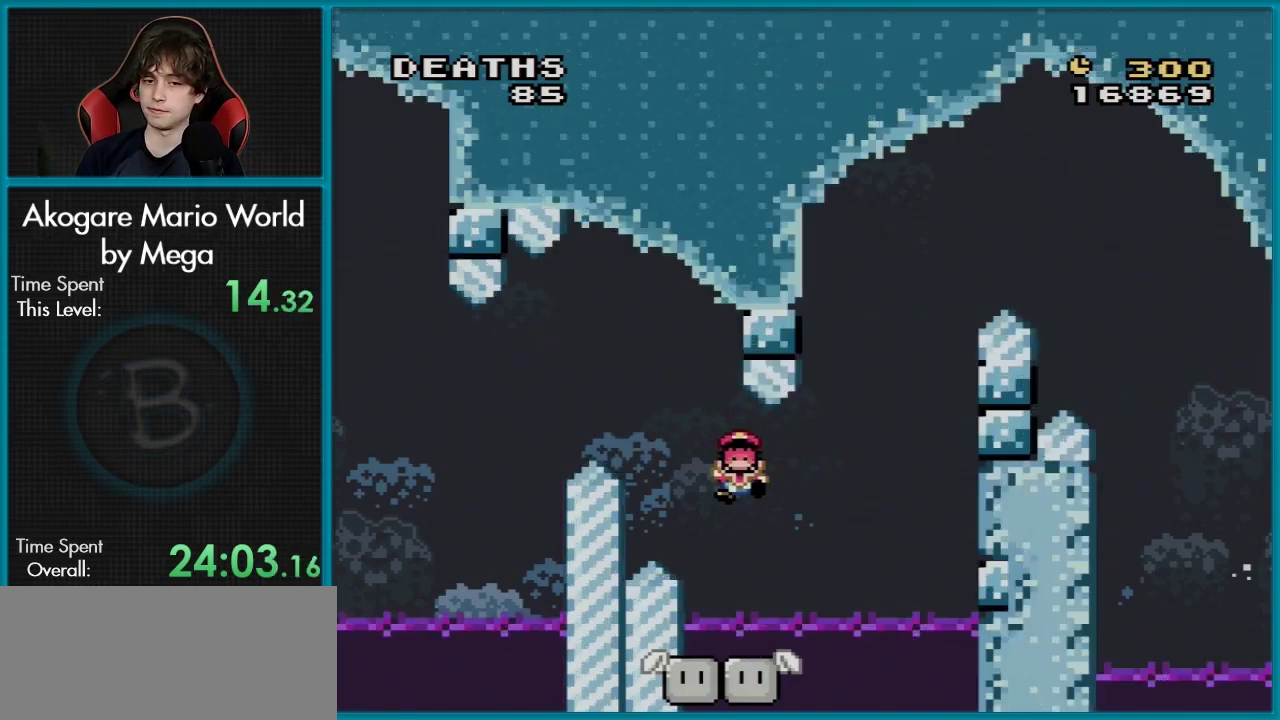
{"dt_ms": 100, "buttons": [], "events": [[100, "A", "up"]]}
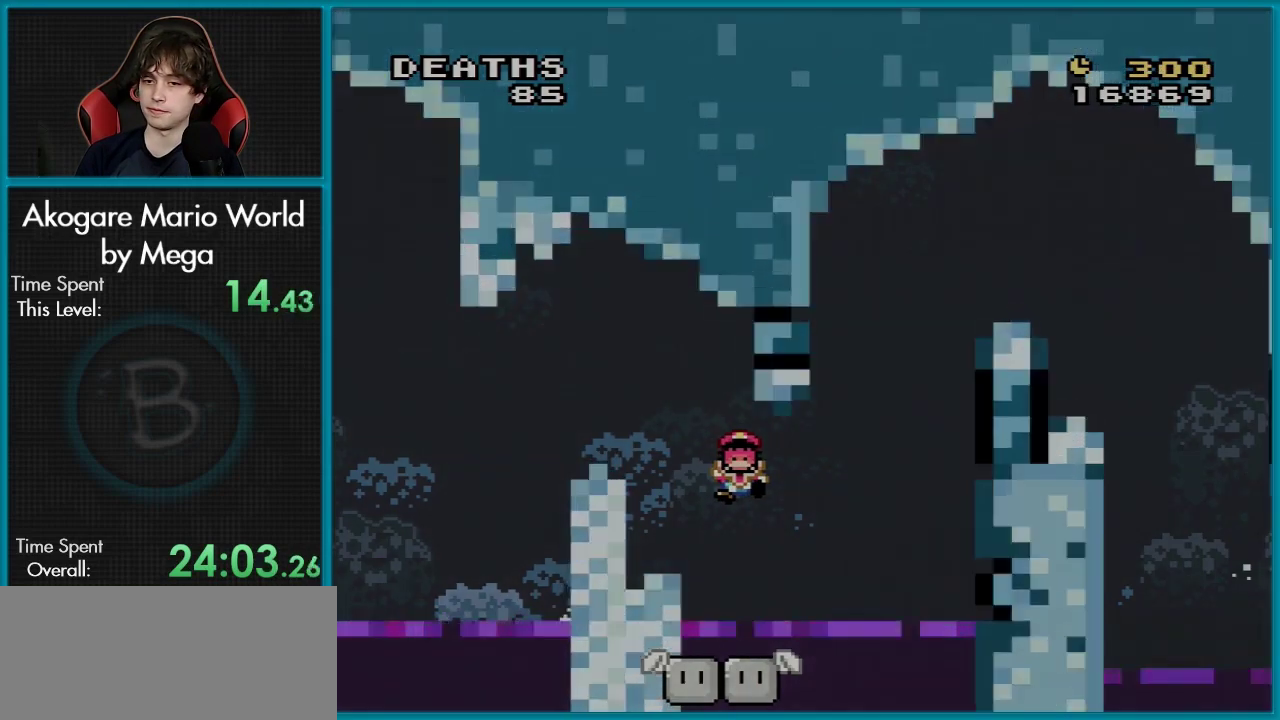
{"dt_ms": 601, "buttons": [], "events": []}
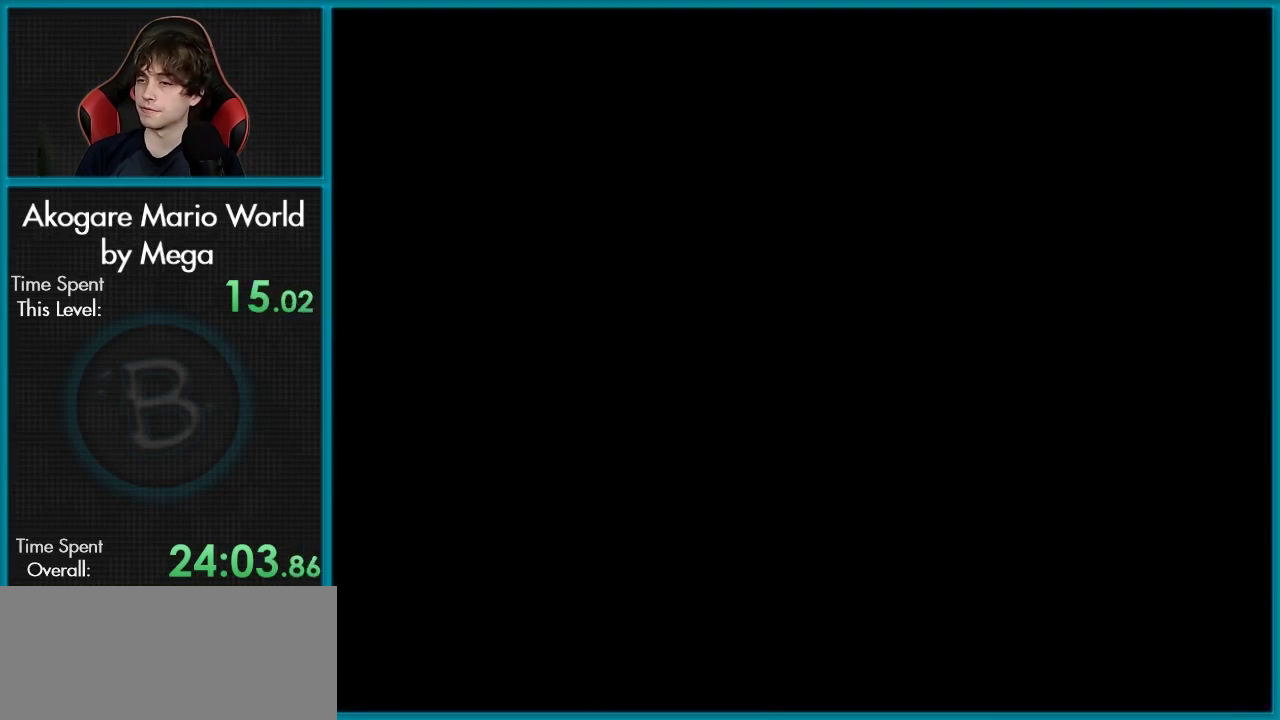
{"dt_ms": 500, "buttons": [], "events": []}
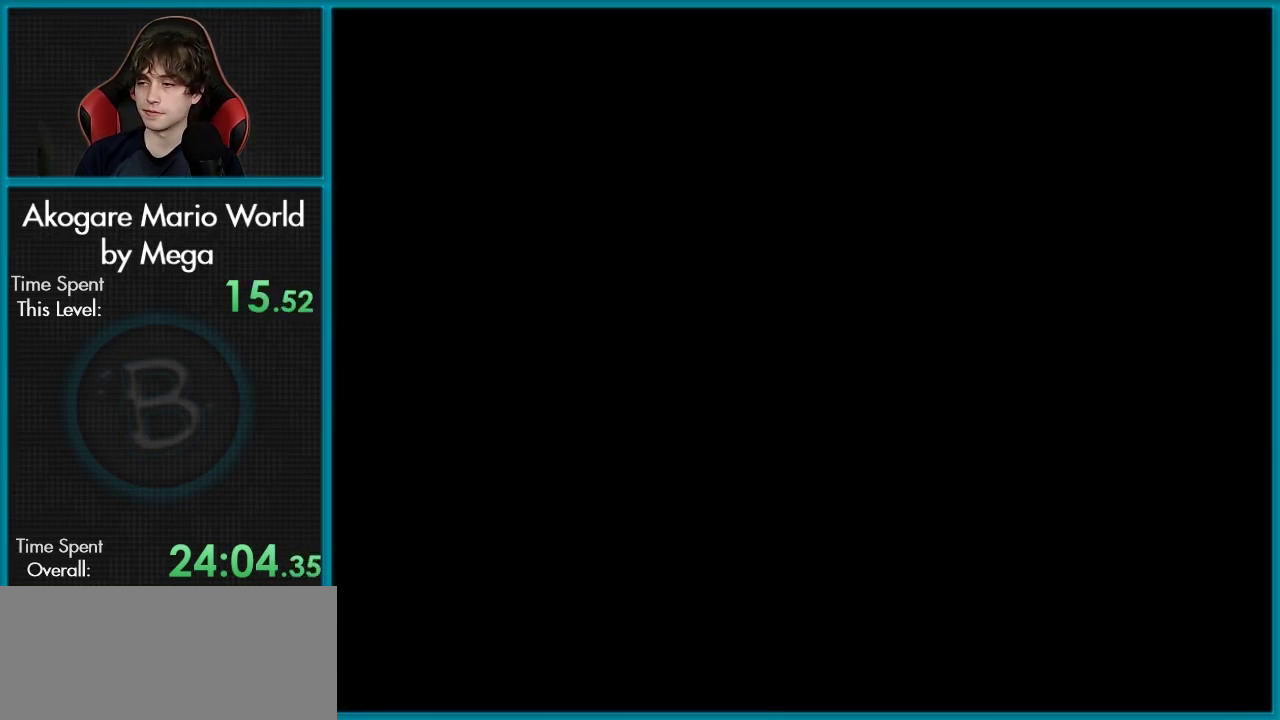
{"dt_ms": 501, "buttons": [], "events": []}
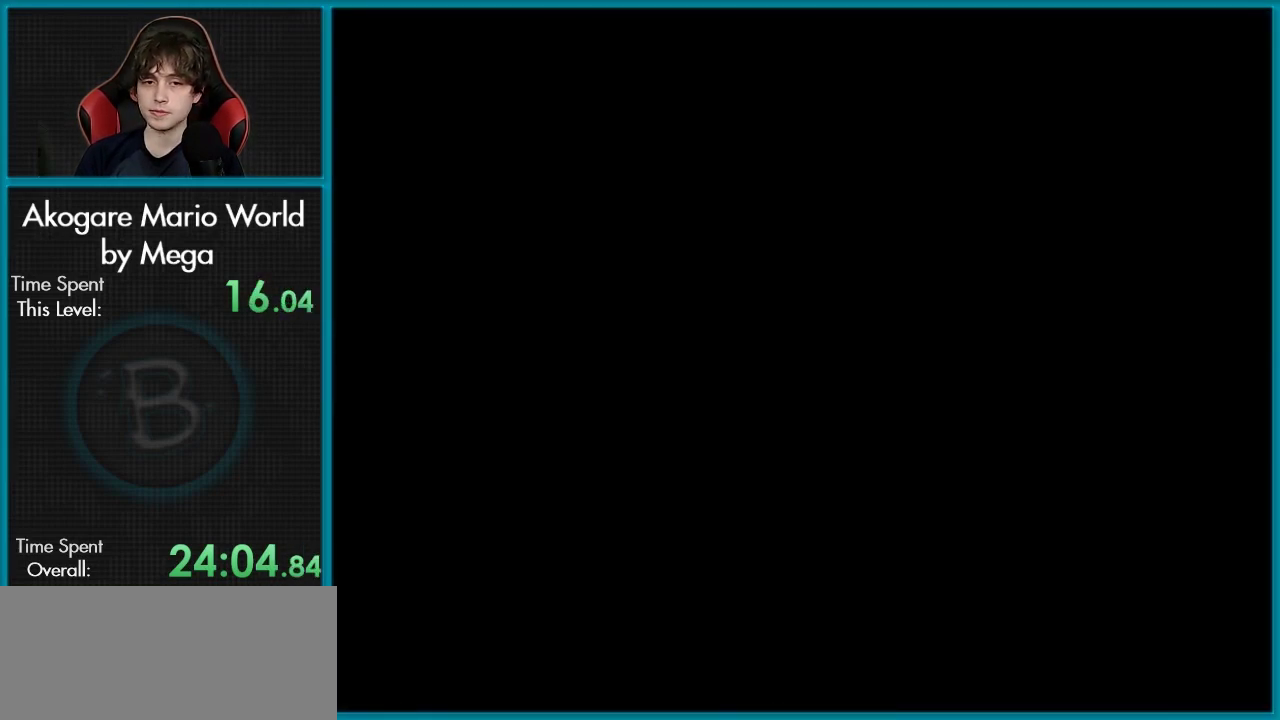
{"dt_ms": 400, "buttons": ["X", "DPAD_RIGHT"], "events": [[367, "DPAD_RIGHT", "down"], [367, "X", "down"]]}
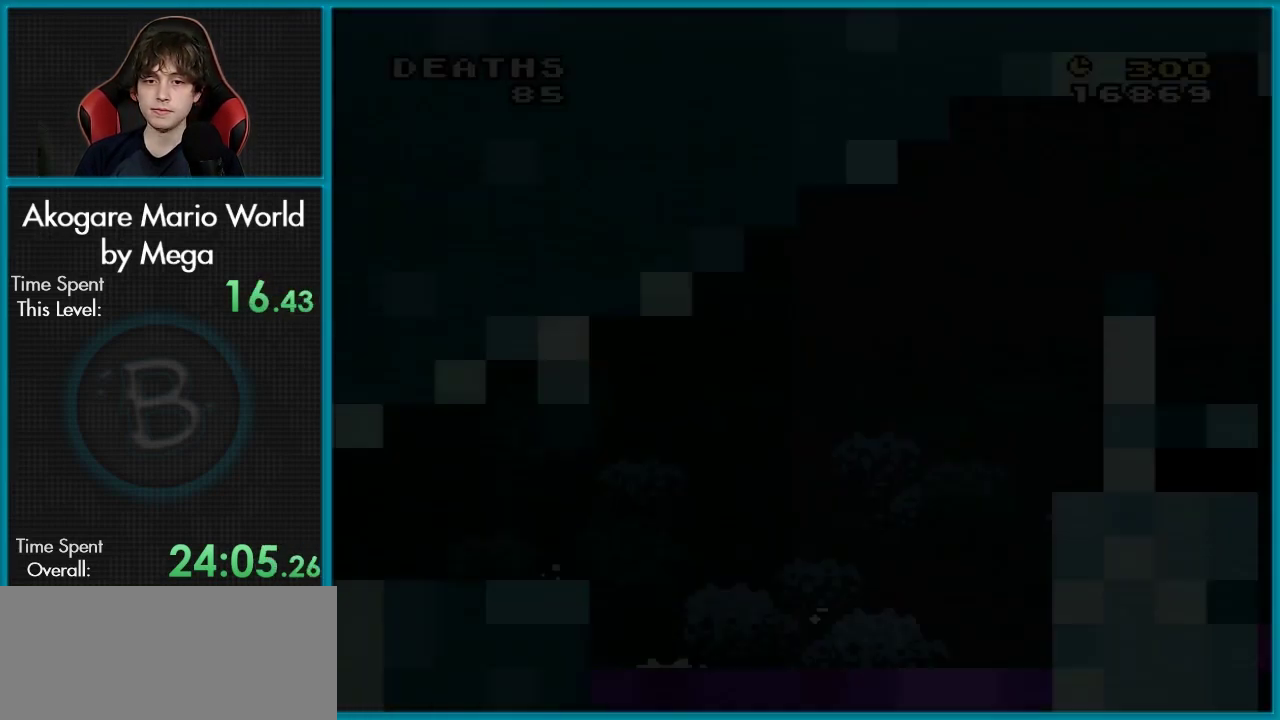
{"dt_ms": 601, "buttons": ["X", "DPAD_RIGHT"], "events": []}
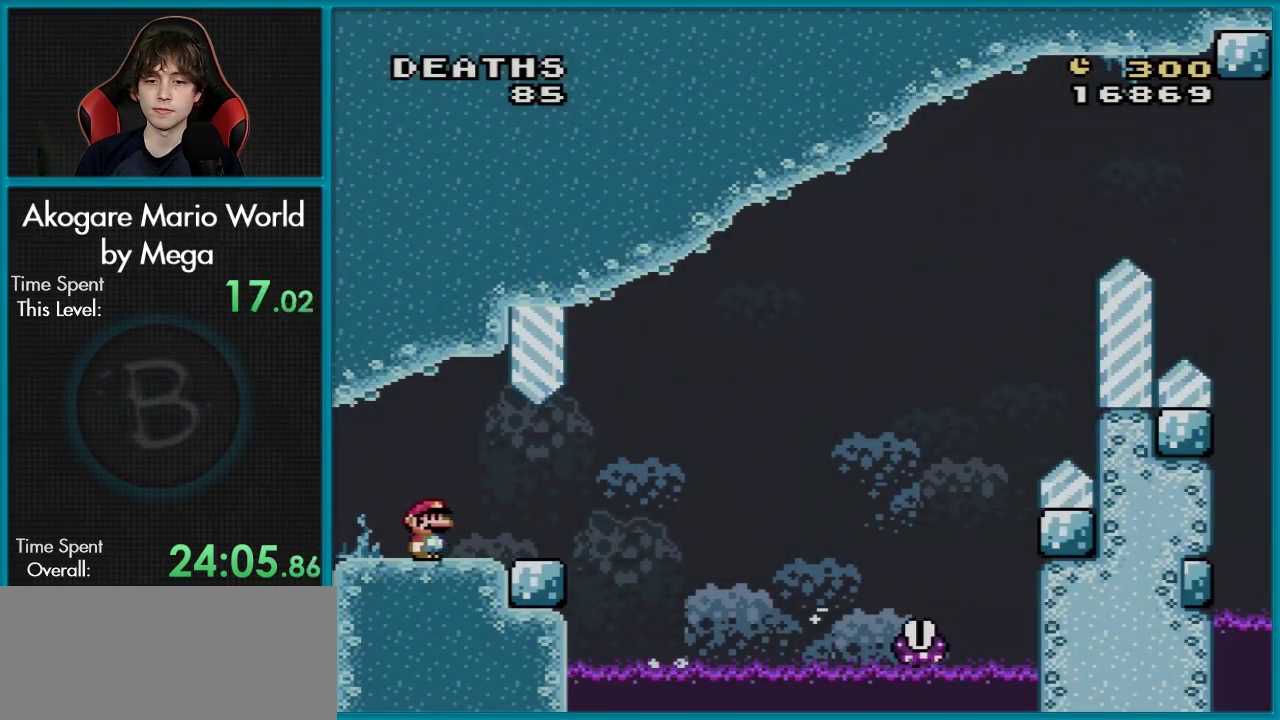
{"dt_ms": 400, "buttons": ["A", "X", "DPAD_RIGHT"], "events": [[384, "A", "down"]]}
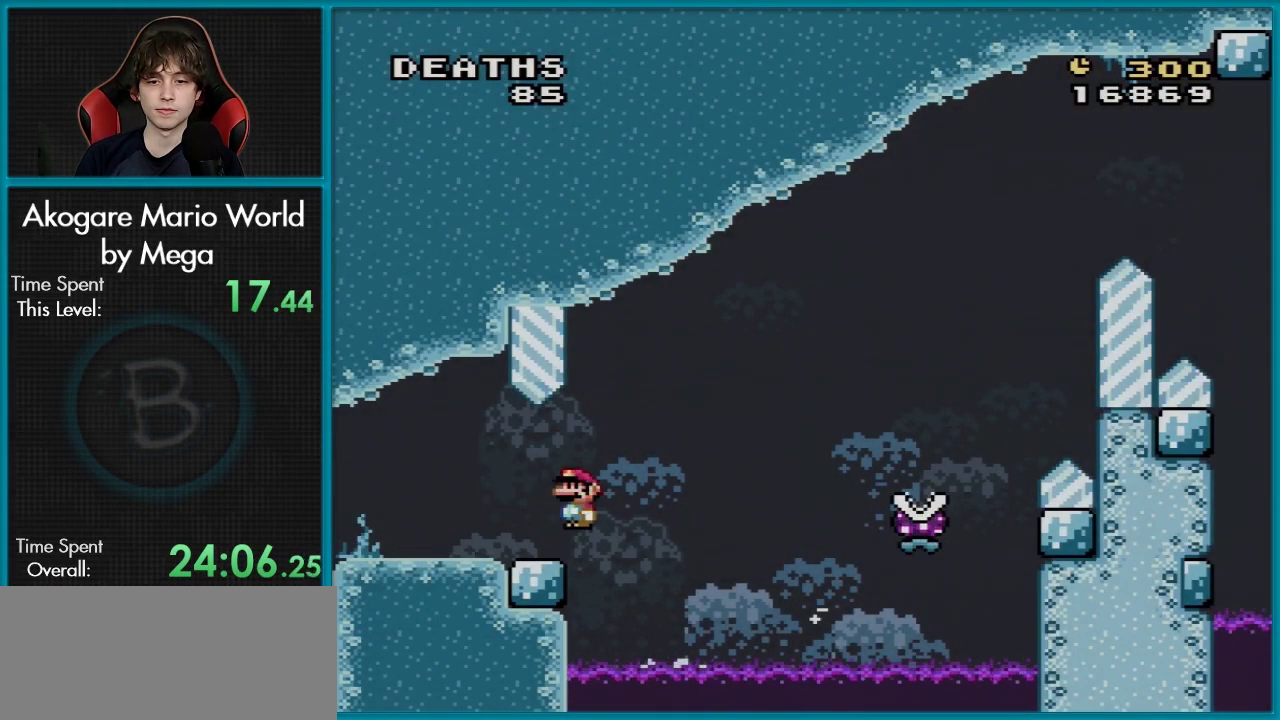
{"dt_ms": 601, "buttons": ["A", "X", "DPAD_RIGHT"], "events": []}